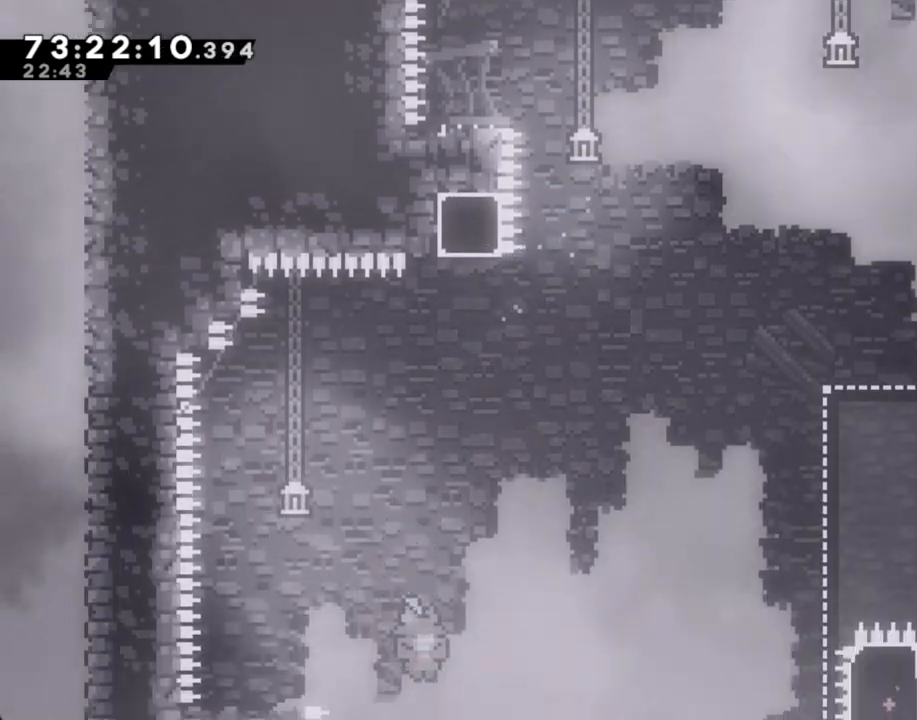
Gameplay with a controller (Nintendo layout); each line is a JSON object with the inputs held at the frame after it. "events" lists button and stick changes between this image and that frame as [ms after this image, input, new state], when the widget could be followed in between. Not read: L1 L3 R1 R3.
{"buttons": ["A"], "left_stick": "down", "right_stick": "center", "events": [[469, "A", "down"]]}
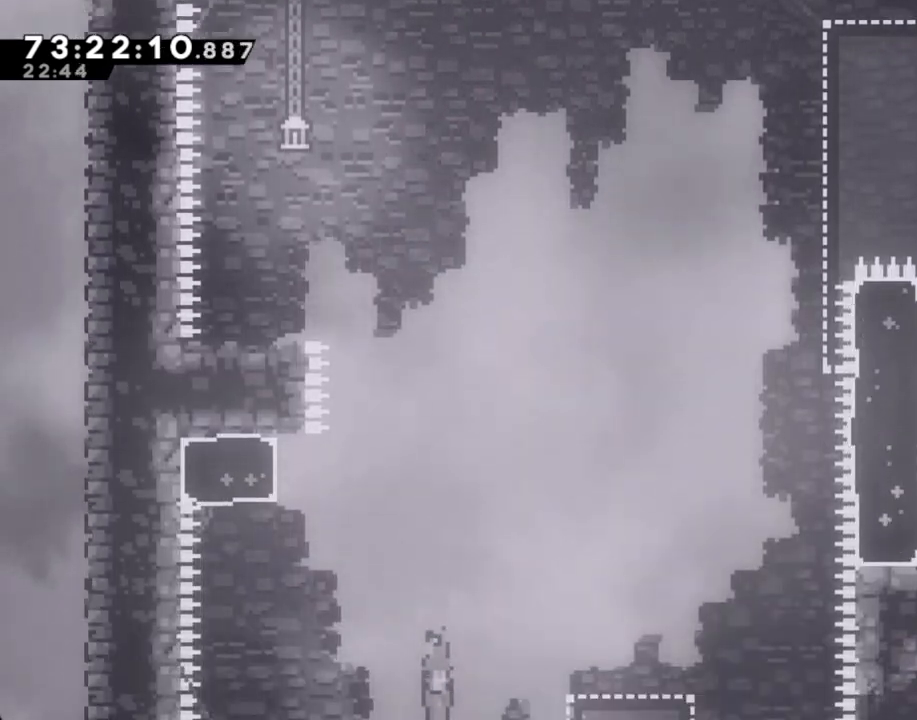
{"buttons": ["A"], "left_stick": "down", "right_stick": "center", "events": [[101, "A", "up"], [202, "A", "down"], [285, "A", "up"], [369, "A", "down"]]}
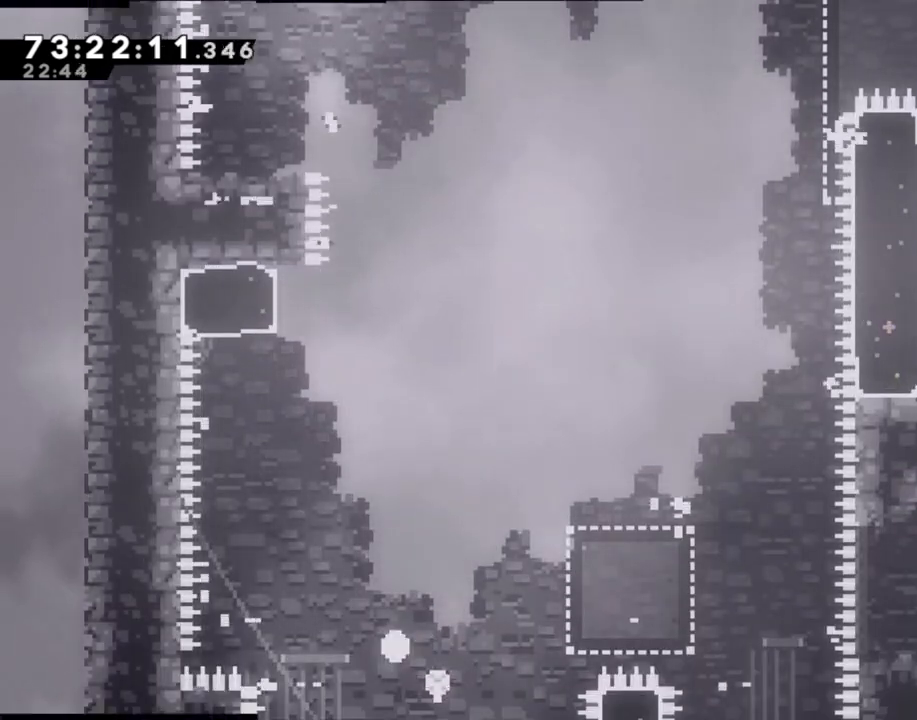
{"buttons": [], "left_stick": "center", "right_stick": "center", "events": [[17, "A", "up"], [84, "A", "down"], [84, "left_stick", "center"], [218, "A", "up"]]}
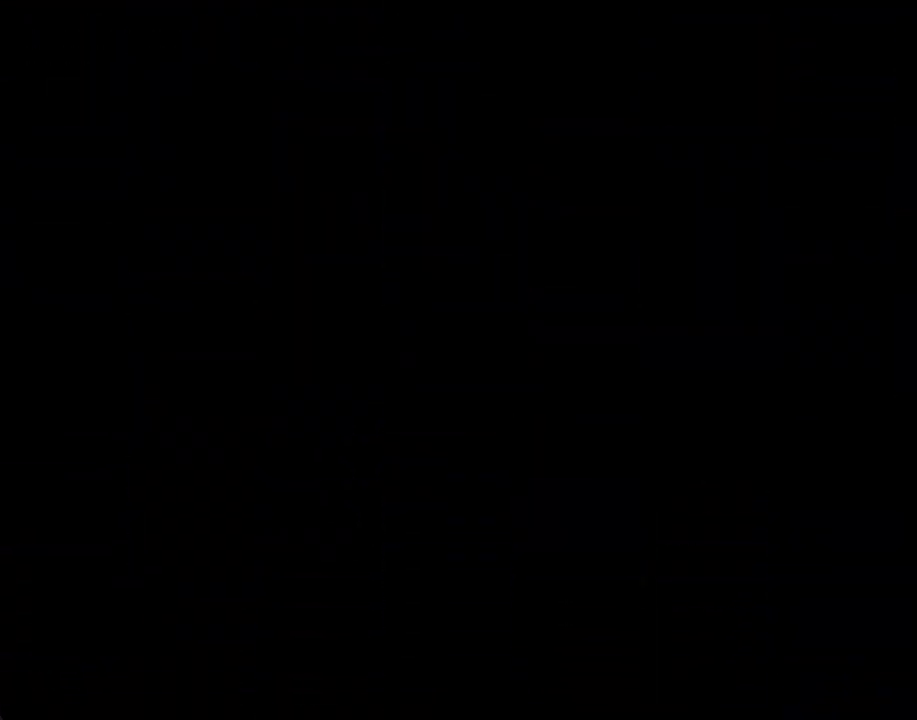
{"buttons": [], "left_stick": "center", "right_stick": "center", "events": []}
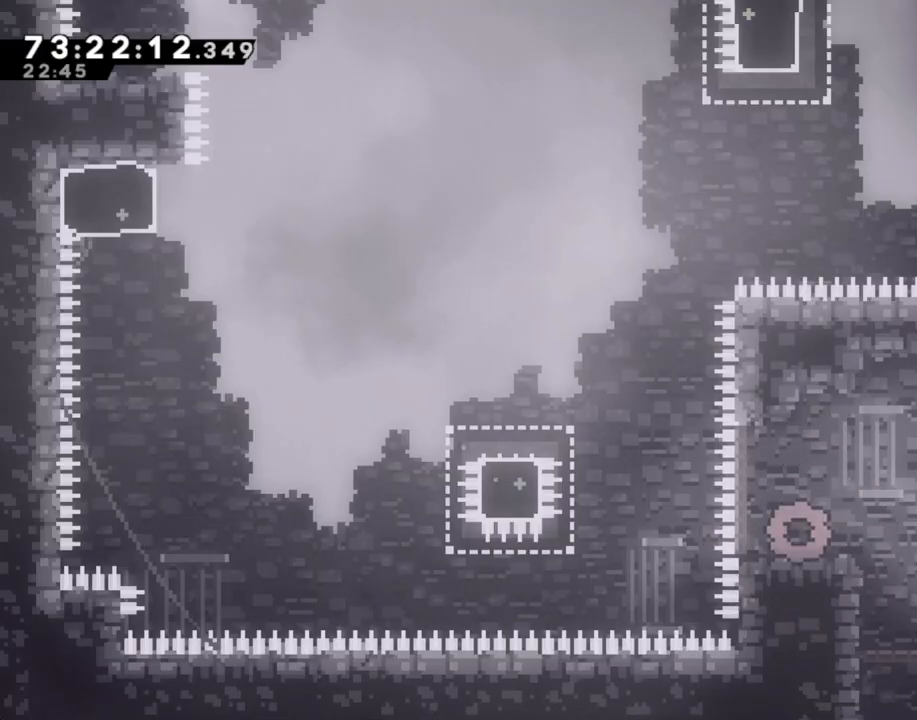
{"buttons": ["X"], "left_stick": "left", "right_stick": "center", "events": [[100, "left_stick", "left"], [234, "A", "down"], [402, "A", "up"], [485, "X", "down"]]}
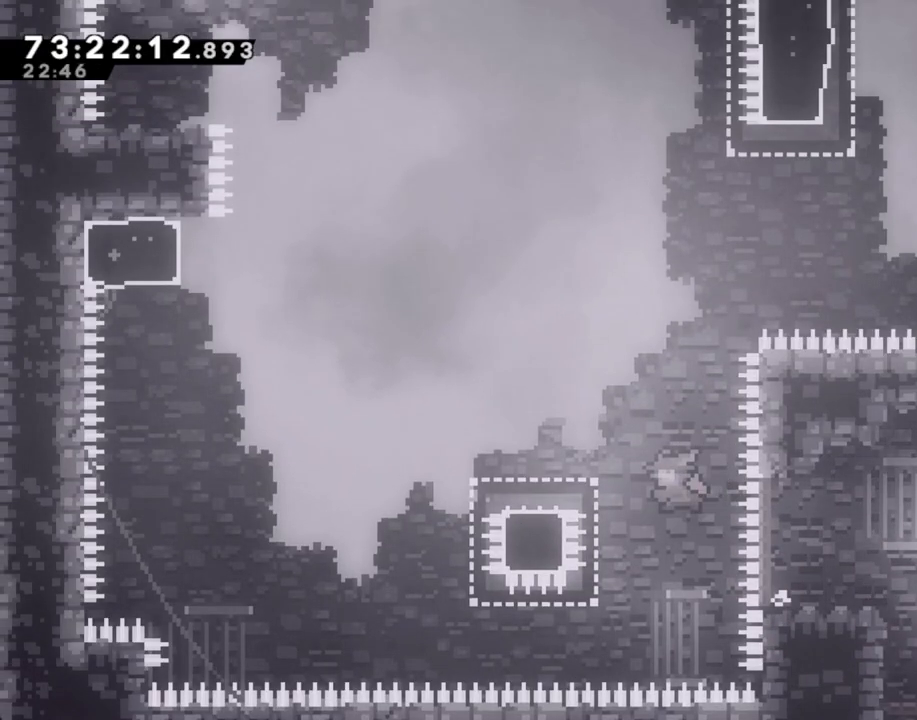
{"buttons": ["A"], "left_stick": "left", "right_stick": "center", "events": [[101, "X", "up"], [184, "A", "down"]]}
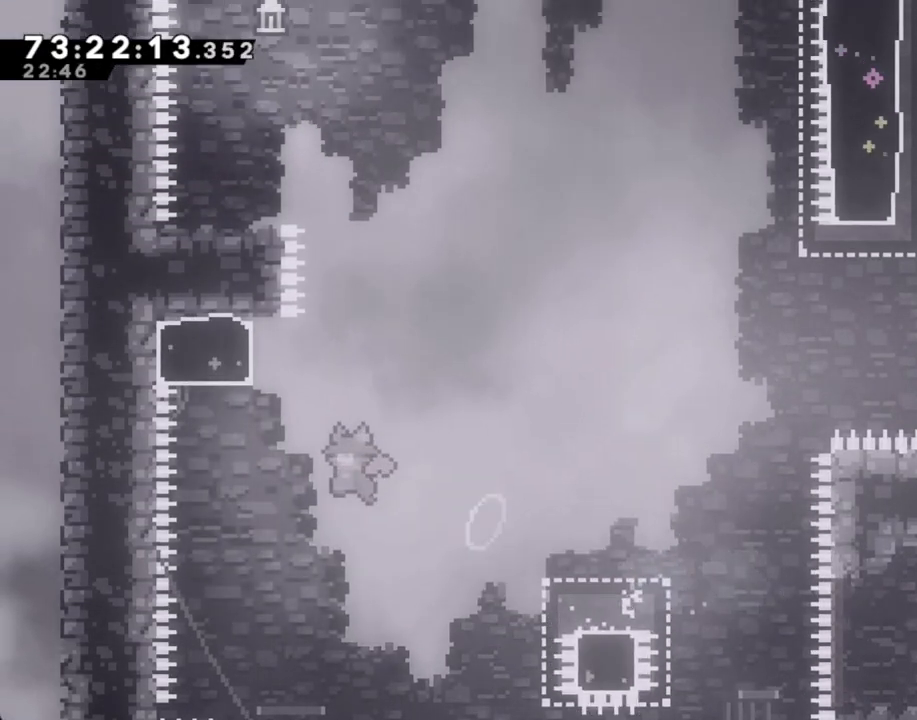
{"buttons": ["A"], "left_stick": "left", "right_stick": "center", "events": [[33, "A", "up"], [100, "left_stick", "up"], [117, "X", "down"], [234, "X", "up"], [301, "A", "down"], [385, "left_stick", "left"]]}
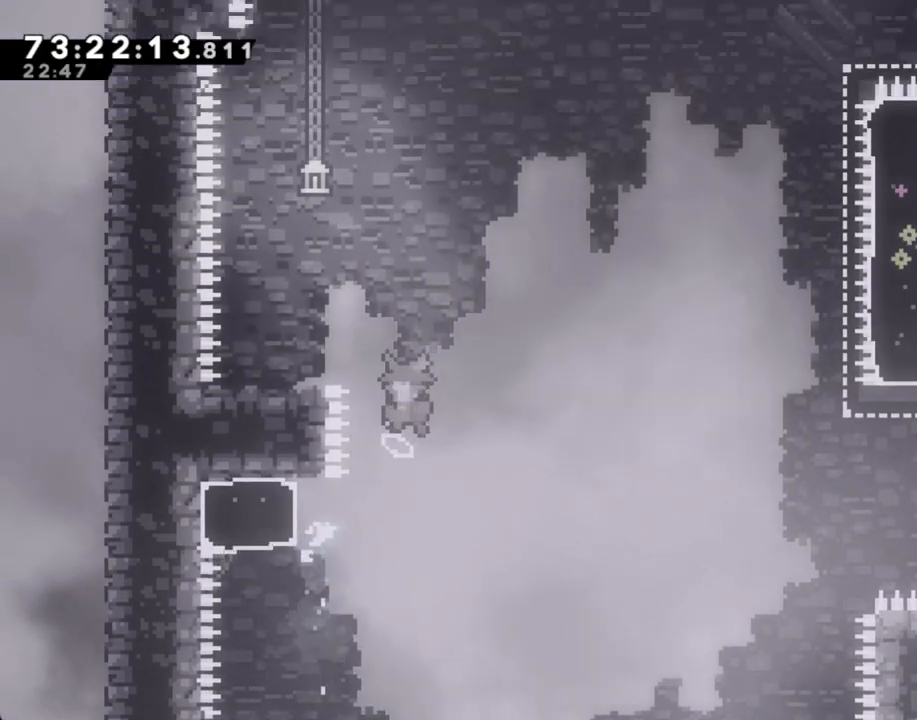
{"buttons": [], "left_stick": "center", "right_stick": "center", "events": [[419, "A", "up"], [453, "left_stick", "center"]]}
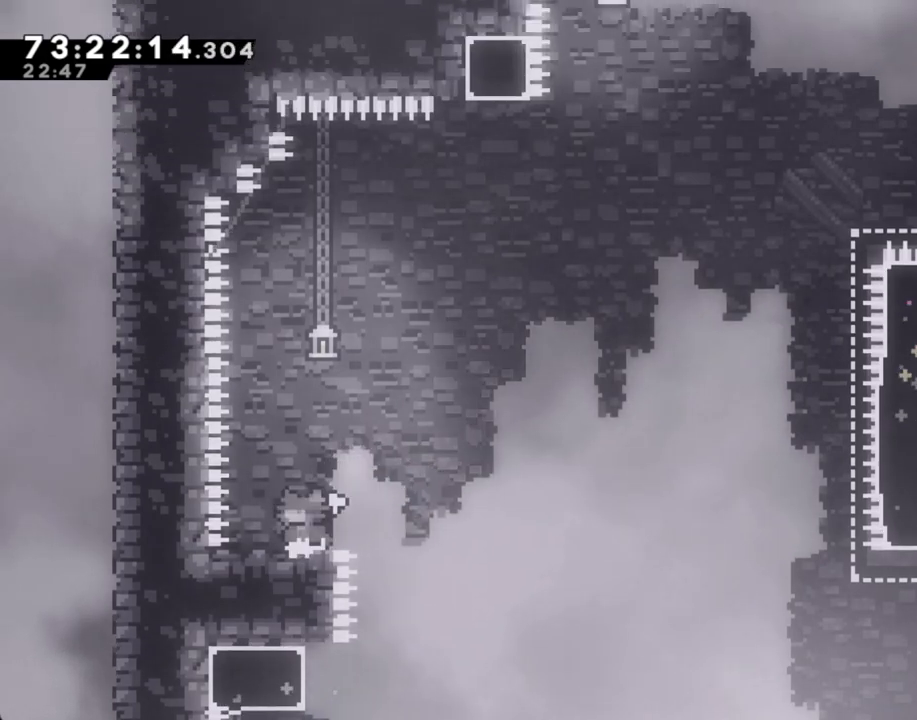
{"buttons": [], "left_stick": "center", "right_stick": "center", "events": [[134, "left_stick", "left"], [252, "left_stick", "center"]]}
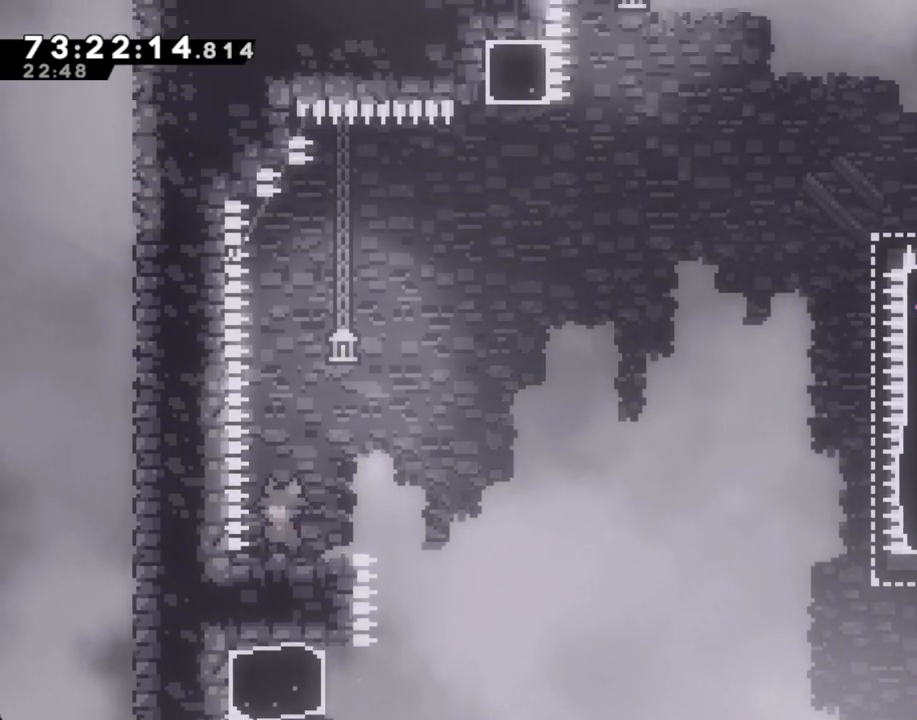
{"buttons": [], "left_stick": "center", "right_stick": "center", "events": [[419, "A", "down"], [503, "A", "up"]]}
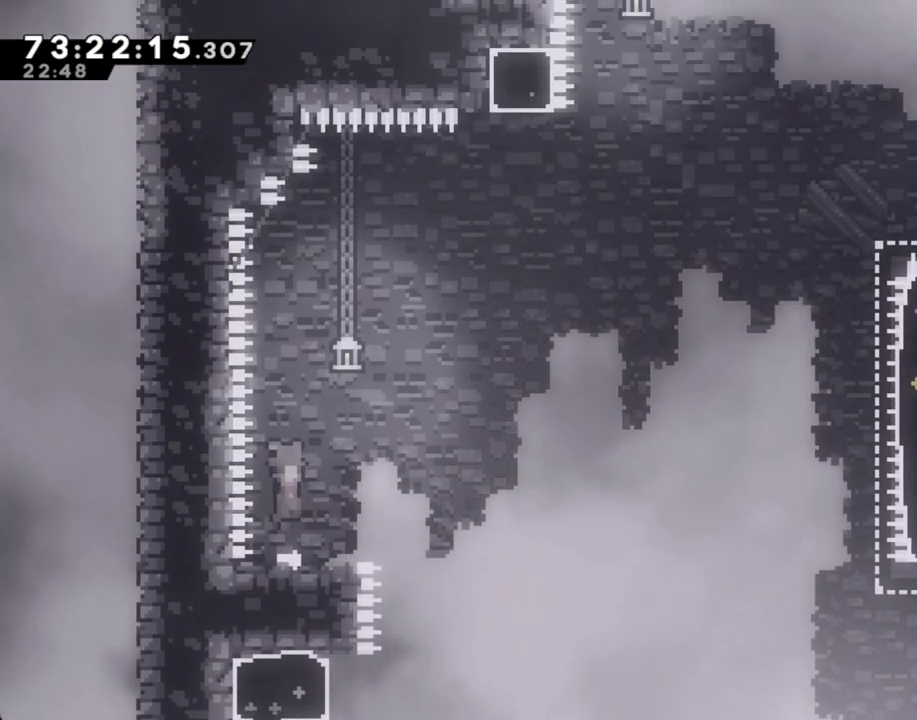
{"buttons": [], "left_stick": "right", "right_stick": "center", "events": [[83, "X", "down"], [83, "left_stick", "down"], [150, "left_stick", "down-right"], [184, "X", "up"], [251, "A", "down"], [335, "left_stick", "right"], [485, "A", "up"]]}